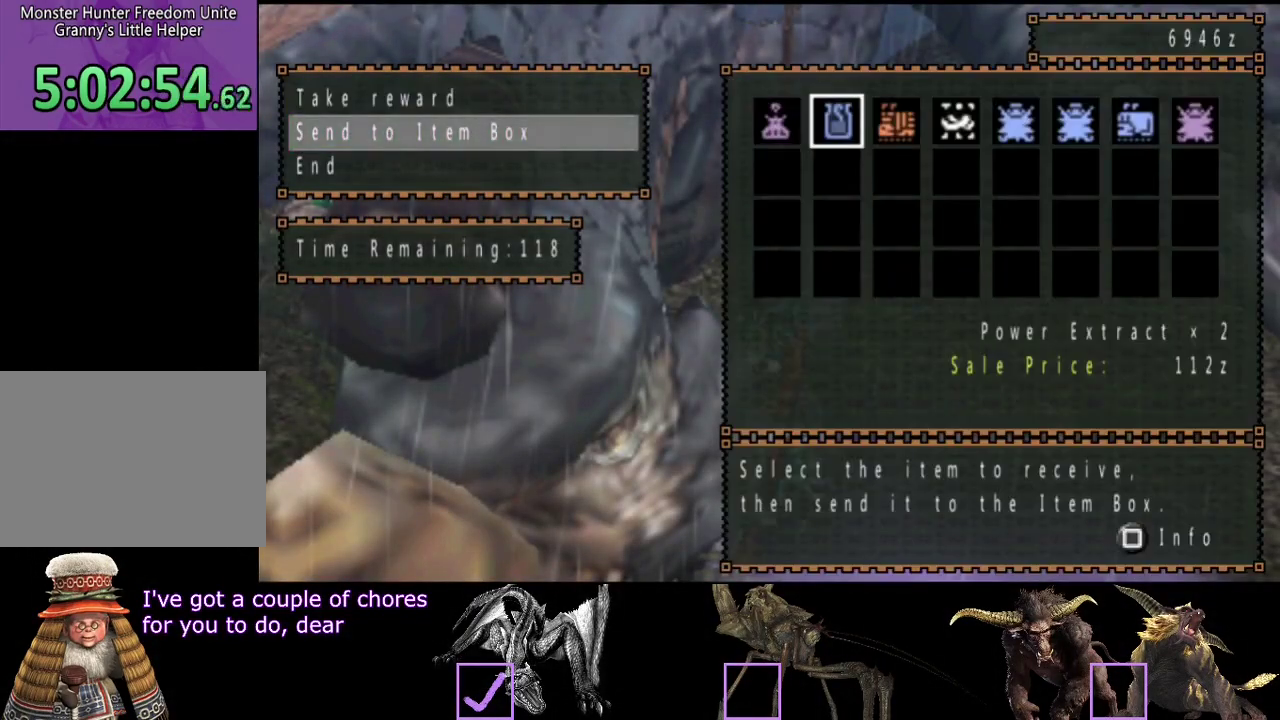
Gameplay with a controller (PlayStation layout); each line is a JSON object with the inputs held at the frame after it. "events" lists button and stick changes between this image and that frame as [ms after this image, input, new state], when the widget could be followed in between. Not read: L3 R3.
{"buttons": ["DPAD_RIGHT"], "left_stick": "center", "right_stick": "center", "events": [[400, "DPAD_RIGHT", "down"]]}
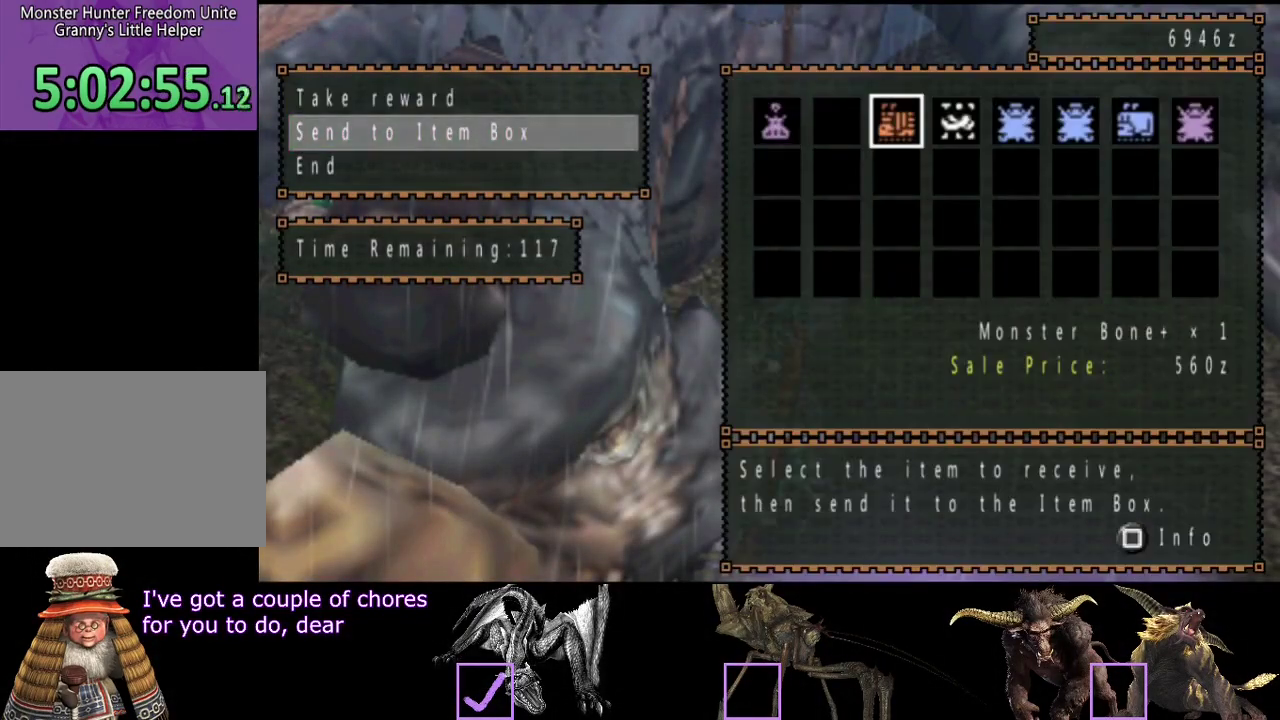
{"buttons": [], "left_stick": "center", "right_stick": "center", "events": [[33, "DPAD_RIGHT", "up"]]}
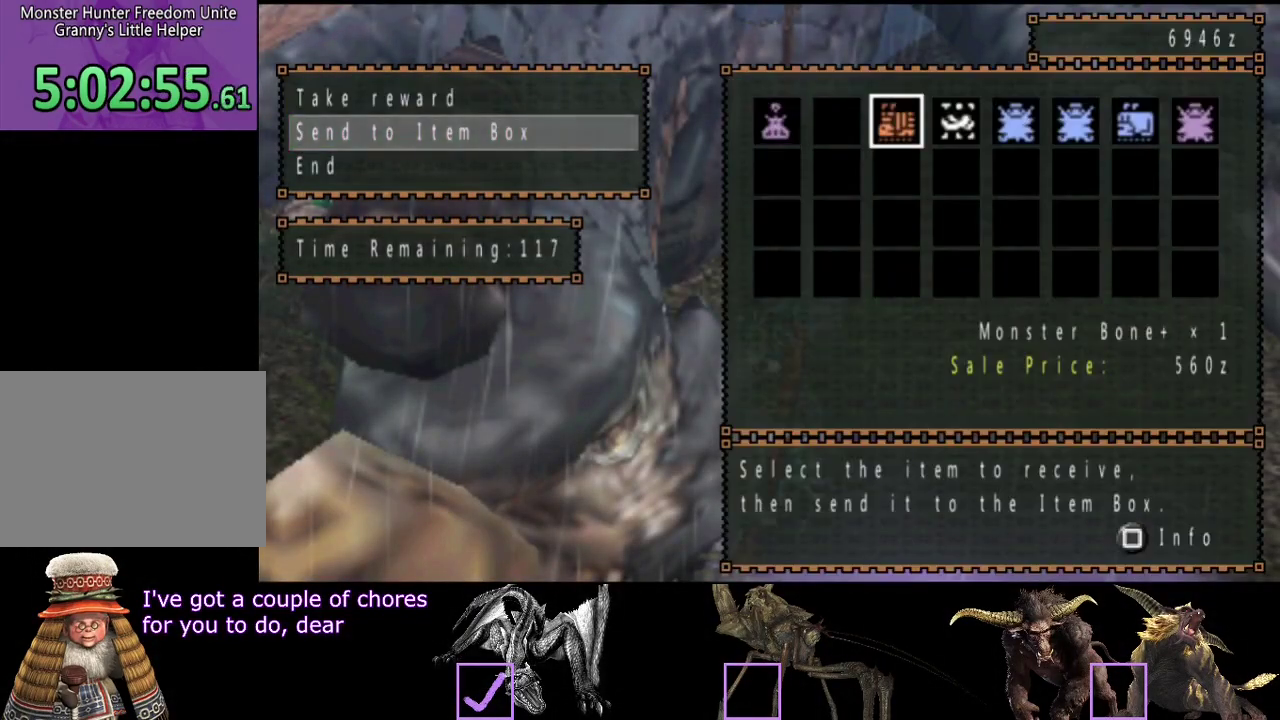
{"buttons": [], "left_stick": "center", "right_stick": "center", "events": [[33, "DPAD_RIGHT", "down"], [133, "DPAD_RIGHT", "up"], [233, "DPAD_RIGHT", "down"], [300, "DPAD_RIGHT", "up"], [400, "DPAD_RIGHT", "down"], [467, "DPAD_RIGHT", "up"]]}
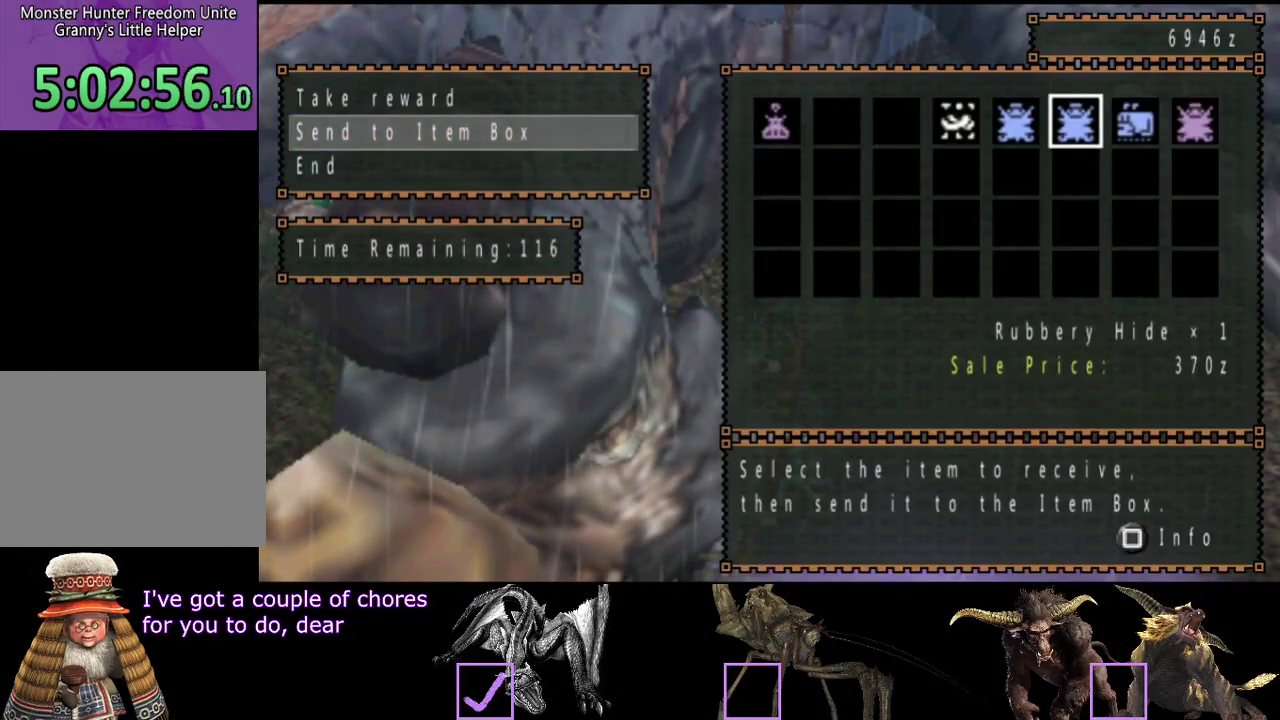
{"buttons": ["DPAD_RIGHT"], "left_stick": "center", "right_stick": "center", "events": [[50, "DPAD_RIGHT", "down"], [117, "DPAD_RIGHT", "up"], [183, "DPAD_RIGHT", "down"], [250, "DPAD_RIGHT", "up"], [483, "DPAD_RIGHT", "down"]]}
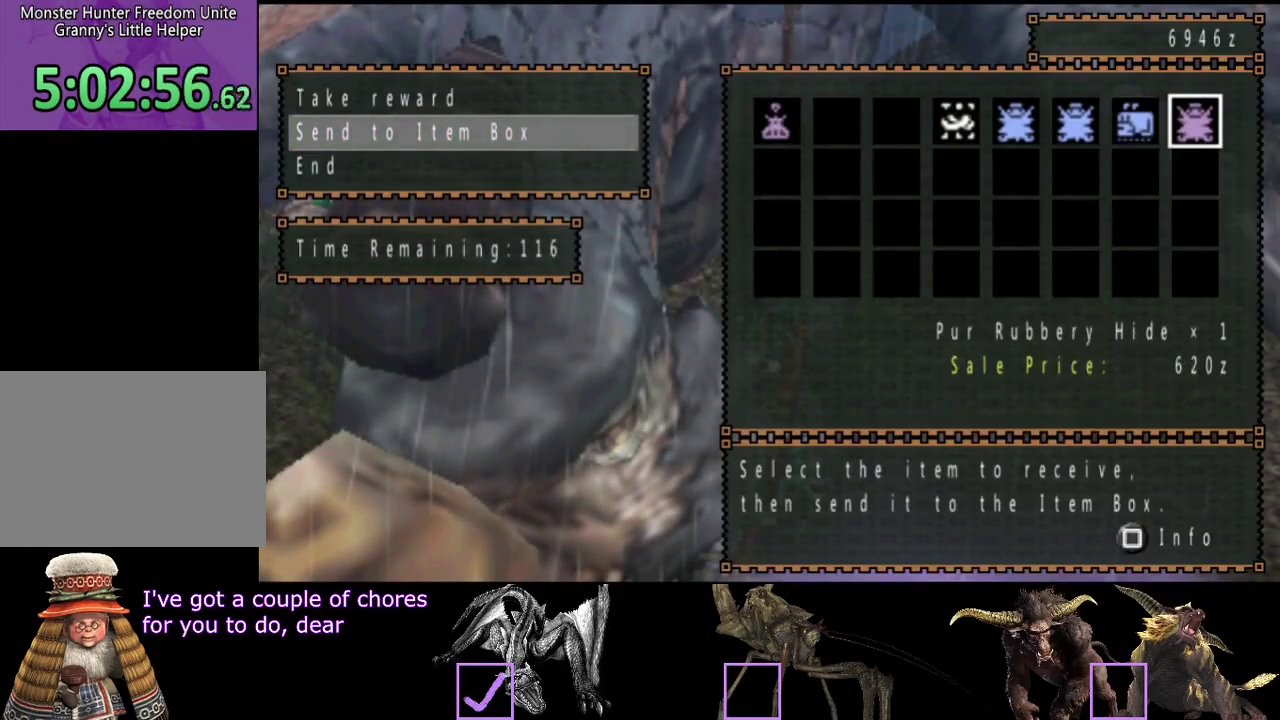
{"buttons": [], "left_stick": "center", "right_stick": "center", "events": [[83, "DPAD_RIGHT", "up"], [183, "CIRCLE", "down"], [283, "CIRCLE", "up"], [317, "DPAD_DOWN", "down"], [417, "DPAD_DOWN", "up"]]}